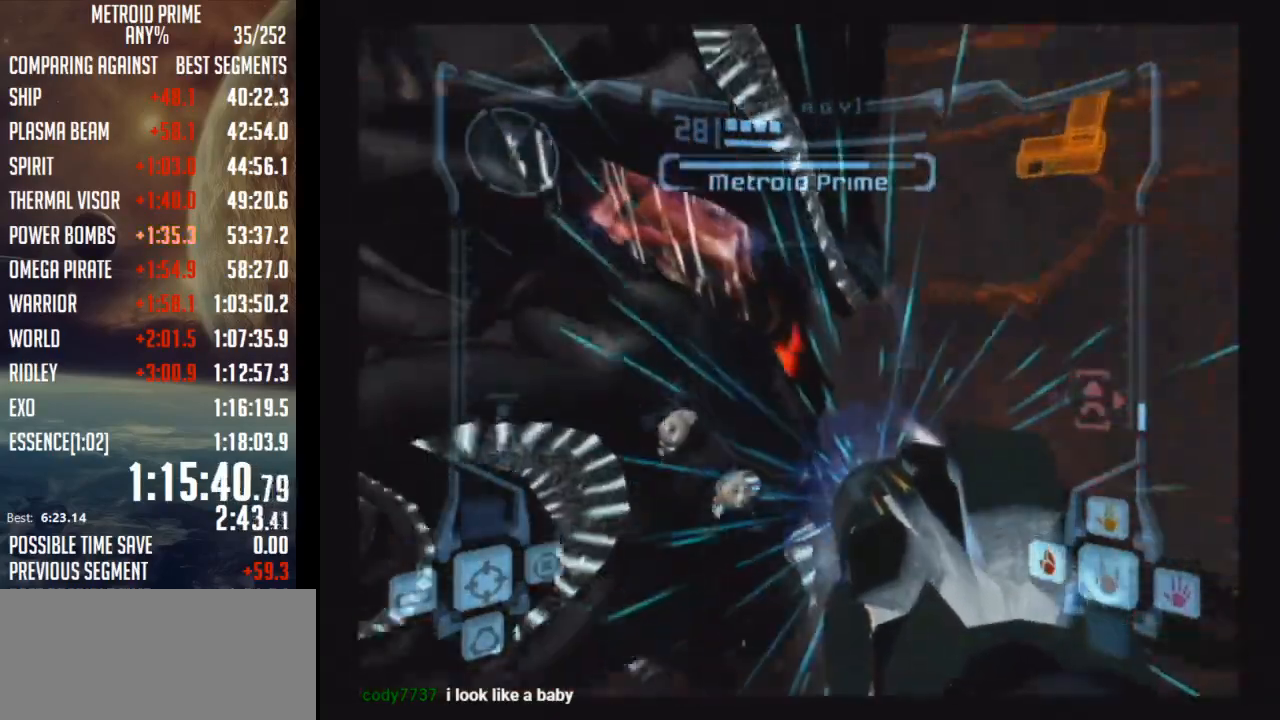
Gameplay with a controller (Nintendo layout); each line is a JSON object with the inputs held at the frame after it. "events" lists button and stick changes between this image and that frame as [ms after this image, input, new state], when the widget could be followed in between. Not read: L3 R3.
{"buttons": ["A", "L1"], "left_stick": "up", "right_stick": "center", "events": [[250, "left_stick", "up-right"], [483, "left_stick", "up"]]}
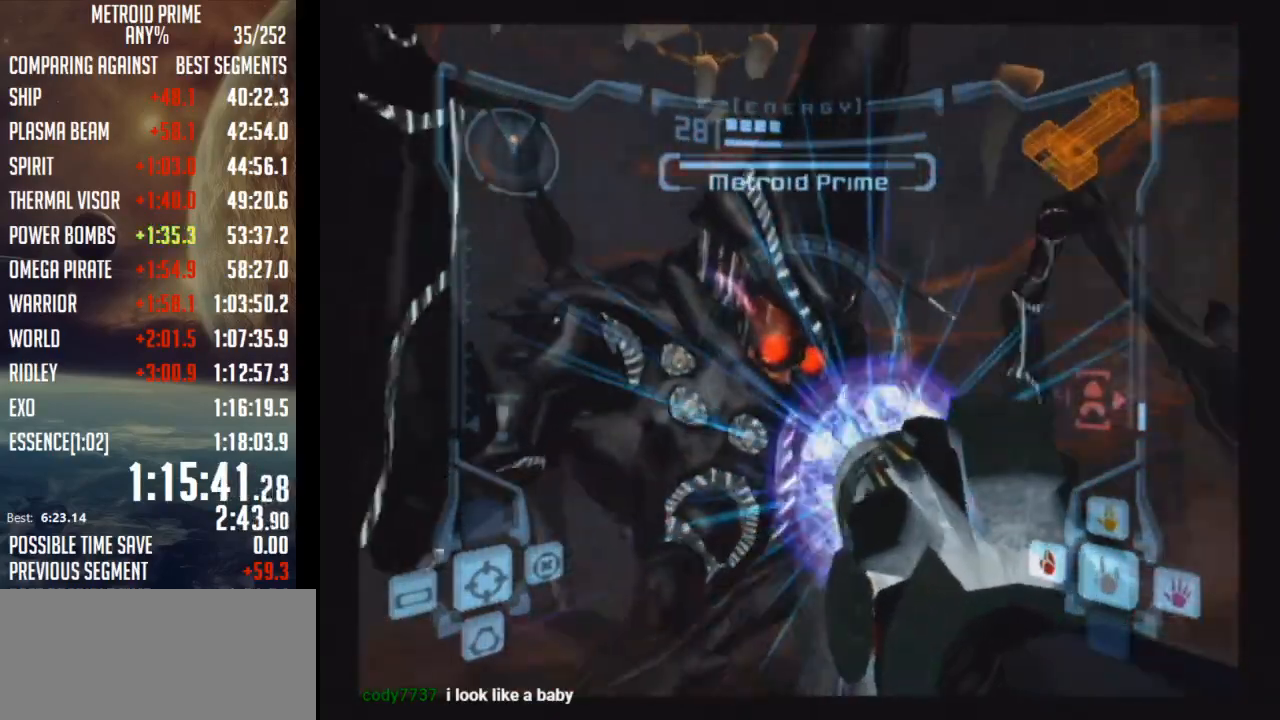
{"buttons": ["A", "L1"], "left_stick": "center", "right_stick": "center", "events": [[133, "A", "up"], [167, "A", "down"], [167, "left_stick", "center"]]}
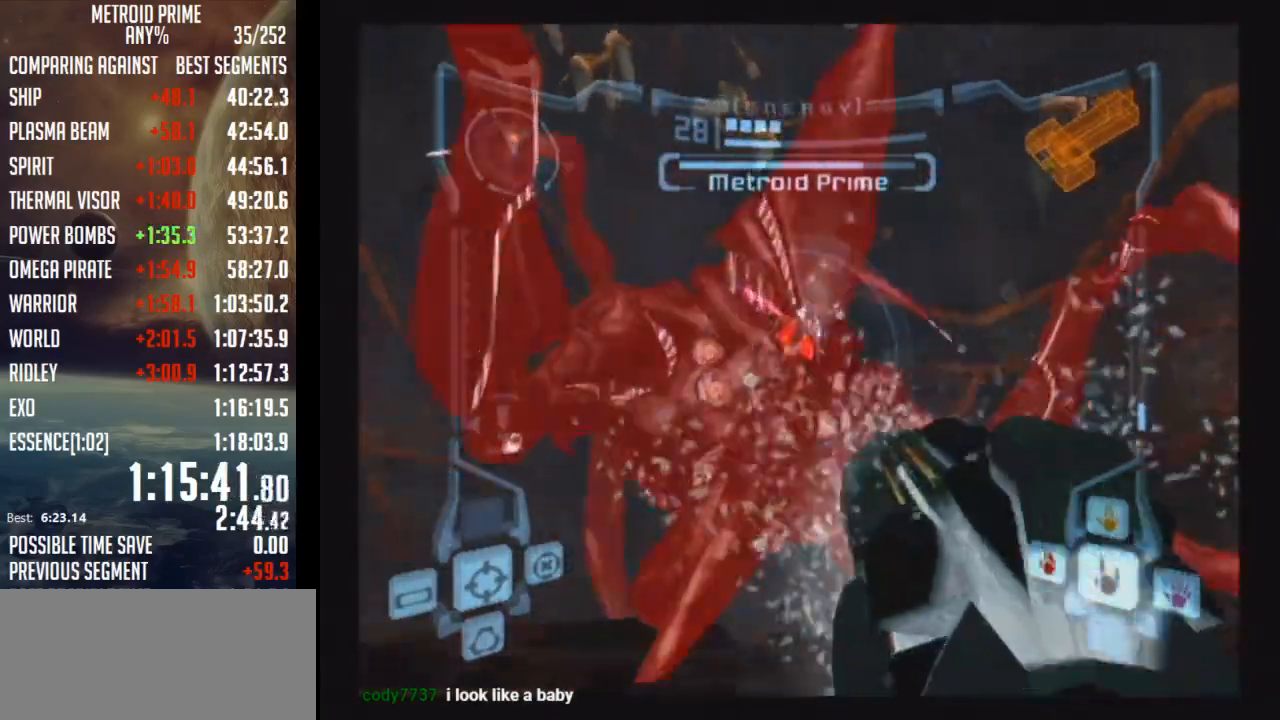
{"buttons": ["A", "L1"], "left_stick": "center", "right_stick": "center", "events": [[250, "B", "down"], [450, "B", "up"]]}
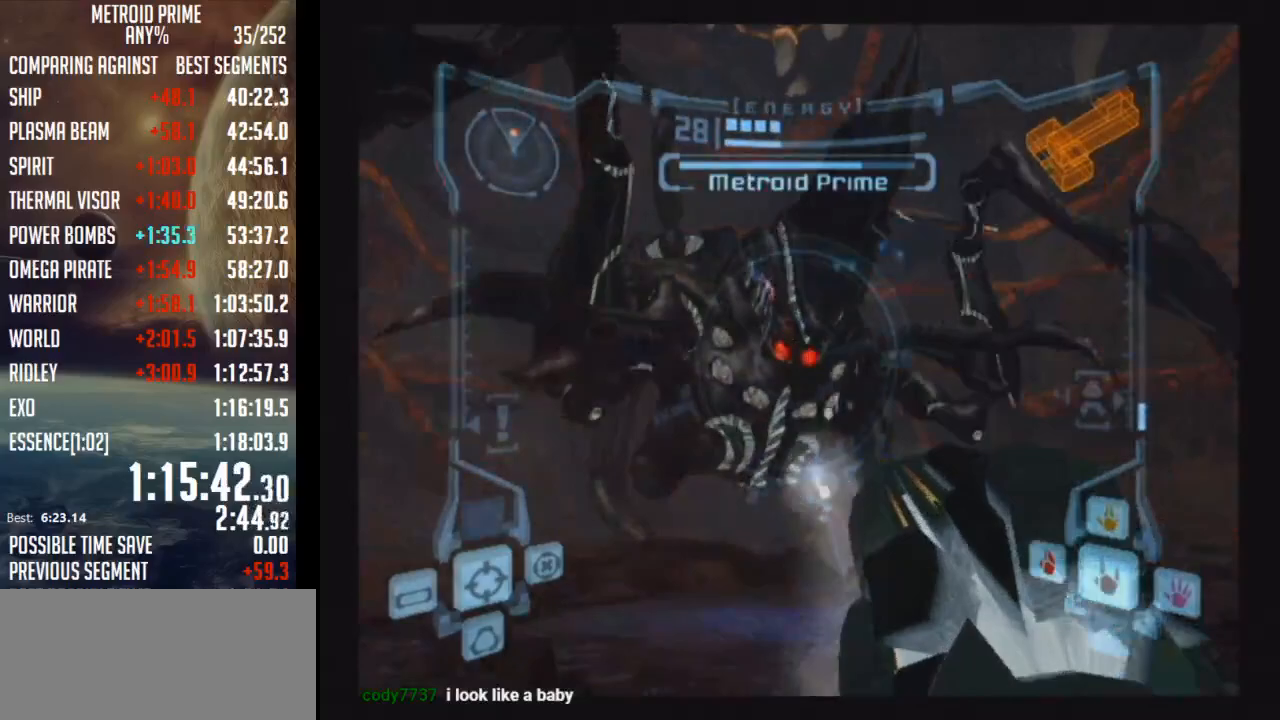
{"buttons": ["A", "B", "L1"], "left_stick": "down", "right_stick": "center", "events": [[167, "left_stick", "down-right"], [417, "left_stick", "down"], [483, "B", "down"]]}
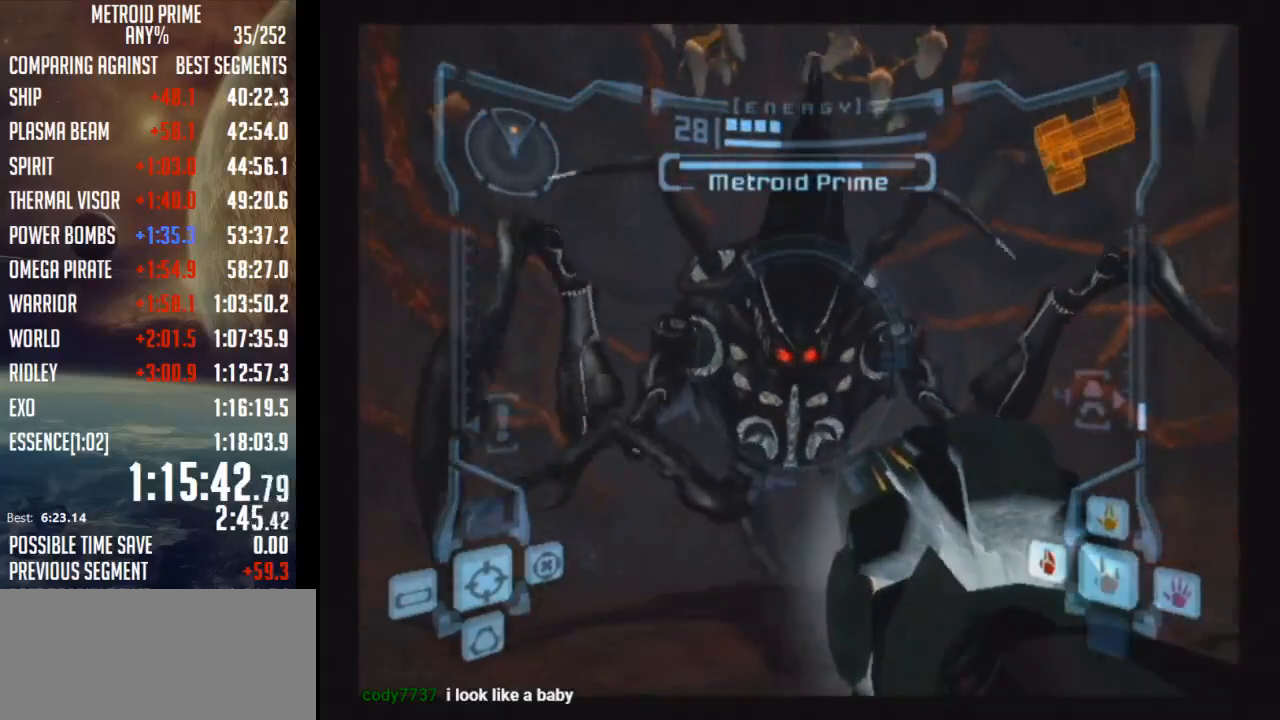
{"buttons": ["A", "L1"], "left_stick": "down-right", "right_stick": "center", "events": [[133, "B", "up"], [200, "left_stick", "down-right"]]}
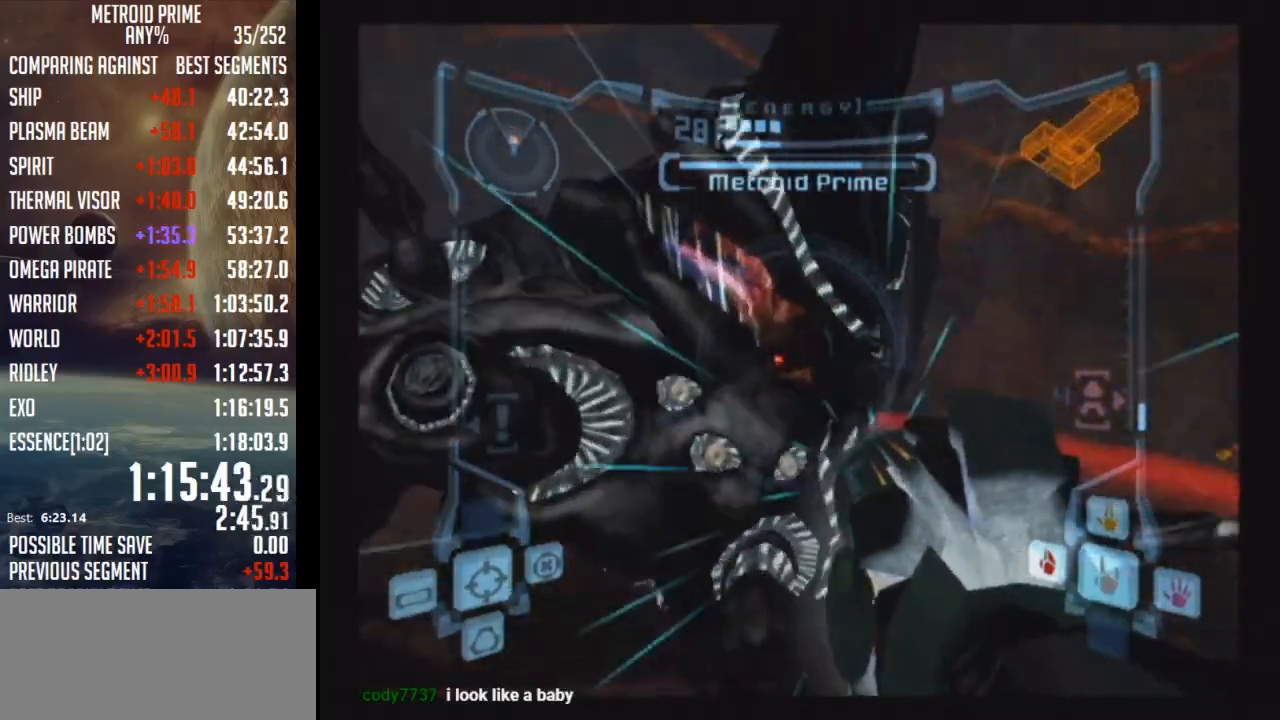
{"buttons": ["A", "L1"], "left_stick": "up", "right_stick": "center", "events": [[33, "left_stick", "down"], [317, "left_stick", "up-right"], [467, "left_stick", "up"]]}
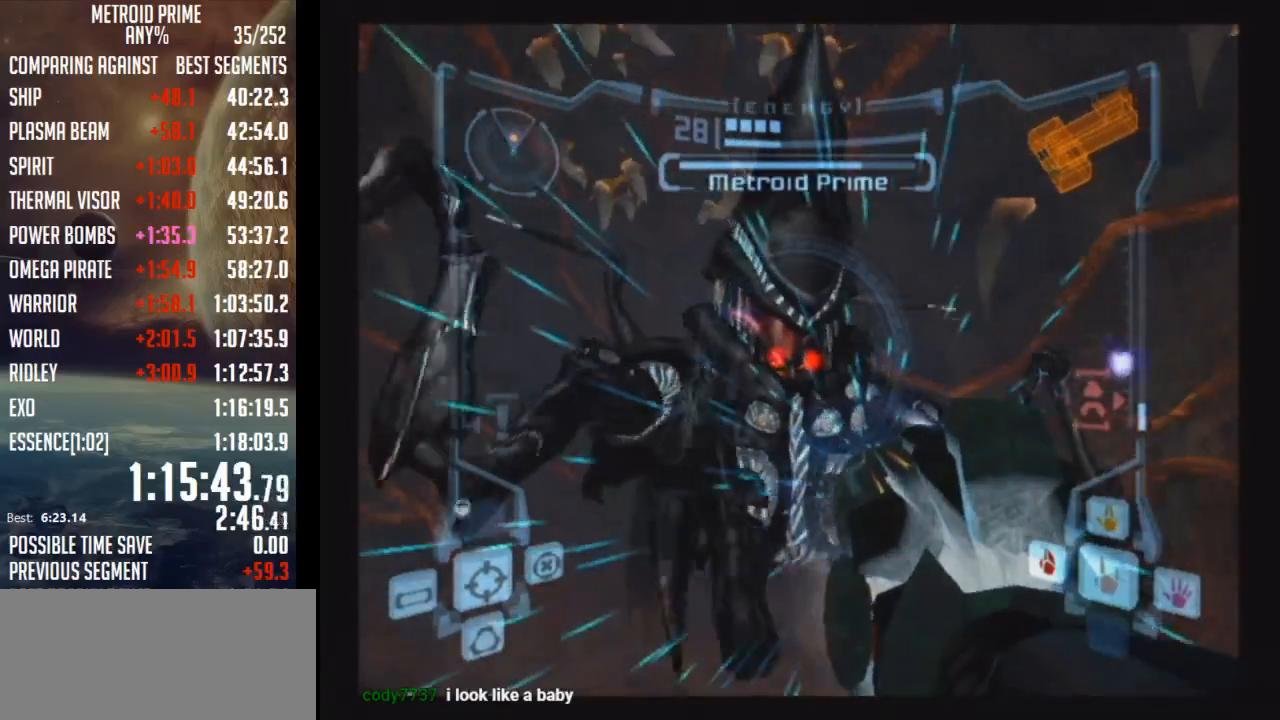
{"buttons": ["A", "L1"], "left_stick": "down-right", "right_stick": "center", "events": [[200, "left_stick", "down"], [350, "A", "up"], [383, "left_stick", "down-right"], [450, "A", "down"]]}
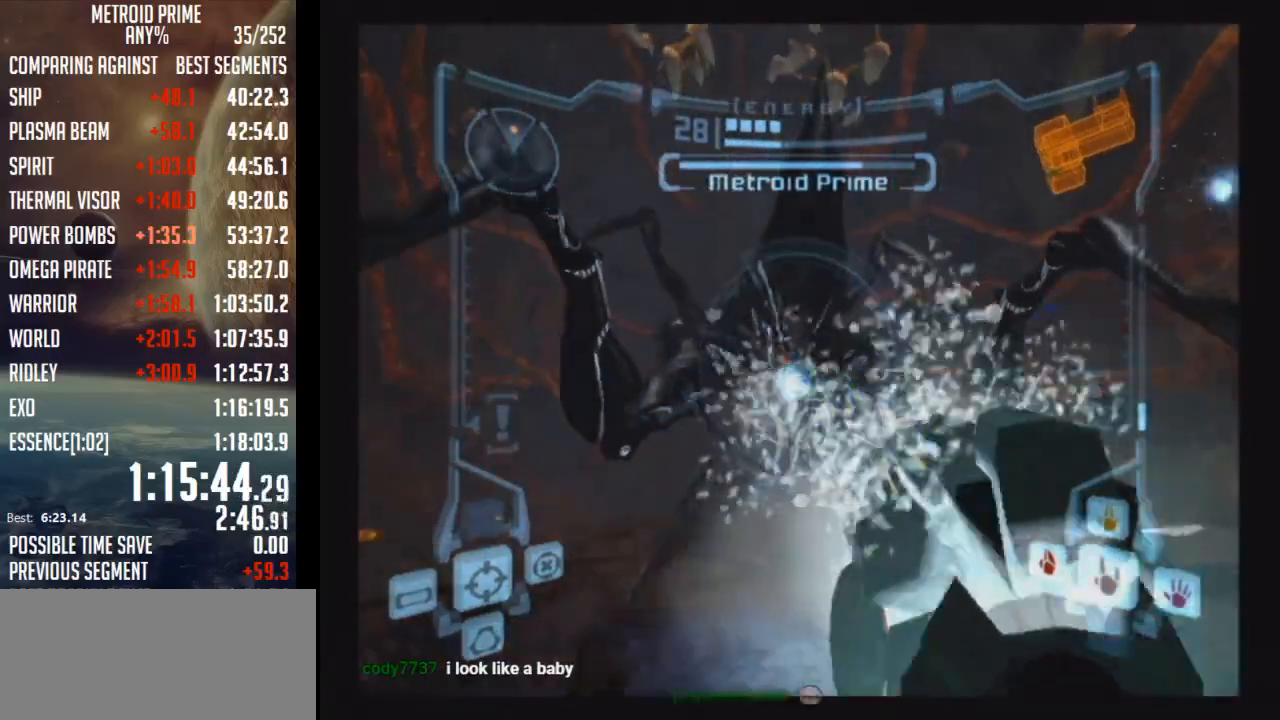
{"buttons": ["A", "L1"], "left_stick": "down-right", "right_stick": "center", "events": [[233, "left_stick", "down"], [417, "left_stick", "down-right"]]}
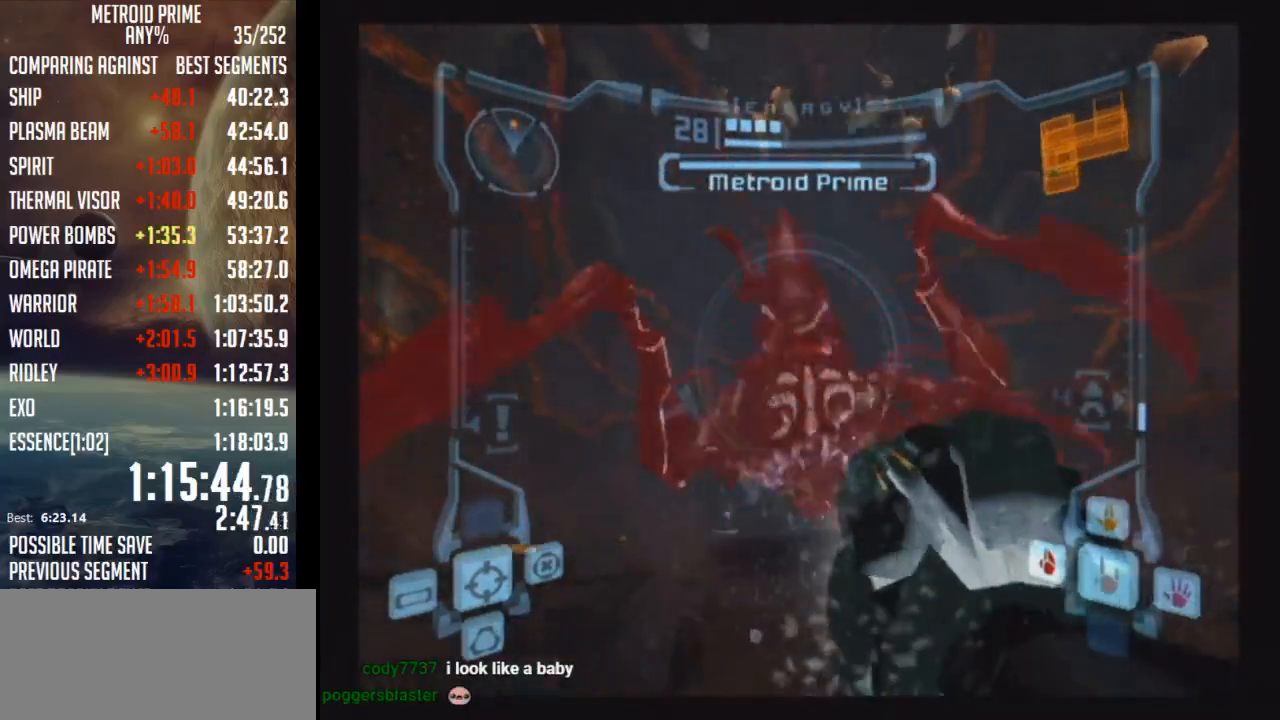
{"buttons": ["A", "L1"], "left_stick": "down", "right_stick": "center", "events": [[200, "left_stick", "down"]]}
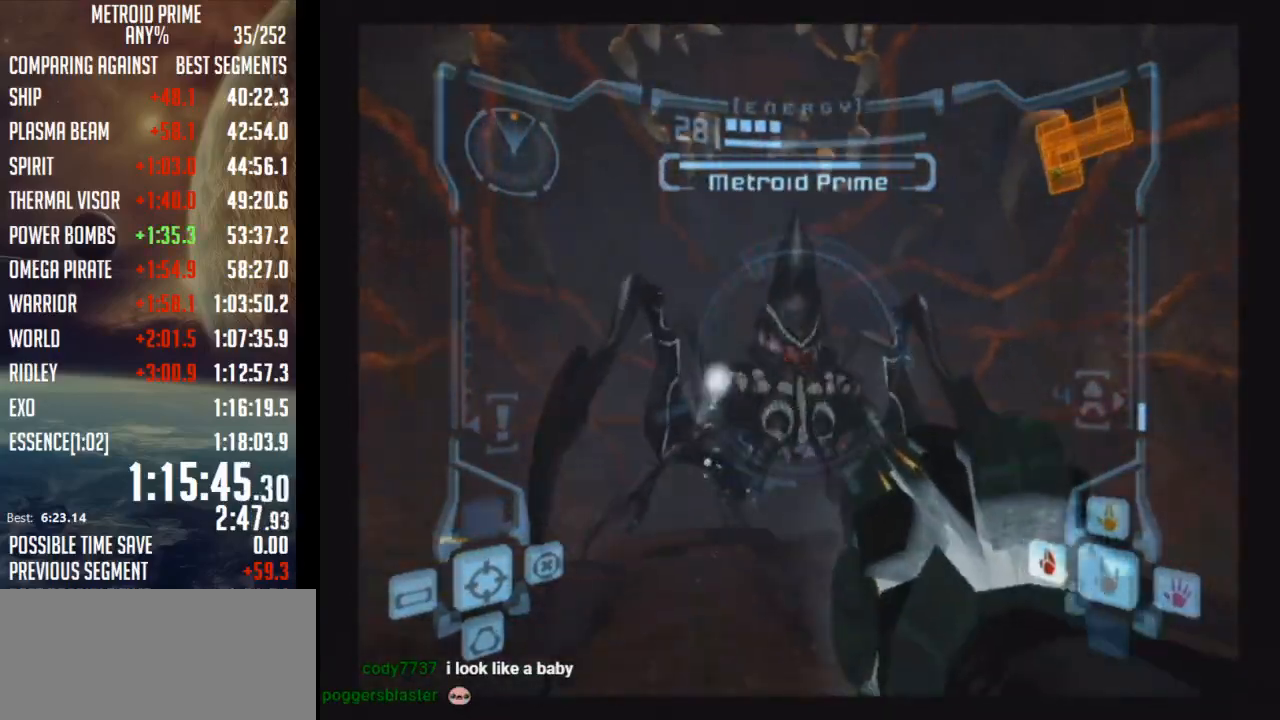
{"buttons": ["A", "L1"], "left_stick": "down-right", "right_stick": "center", "events": [[167, "left_stick", "down-right"]]}
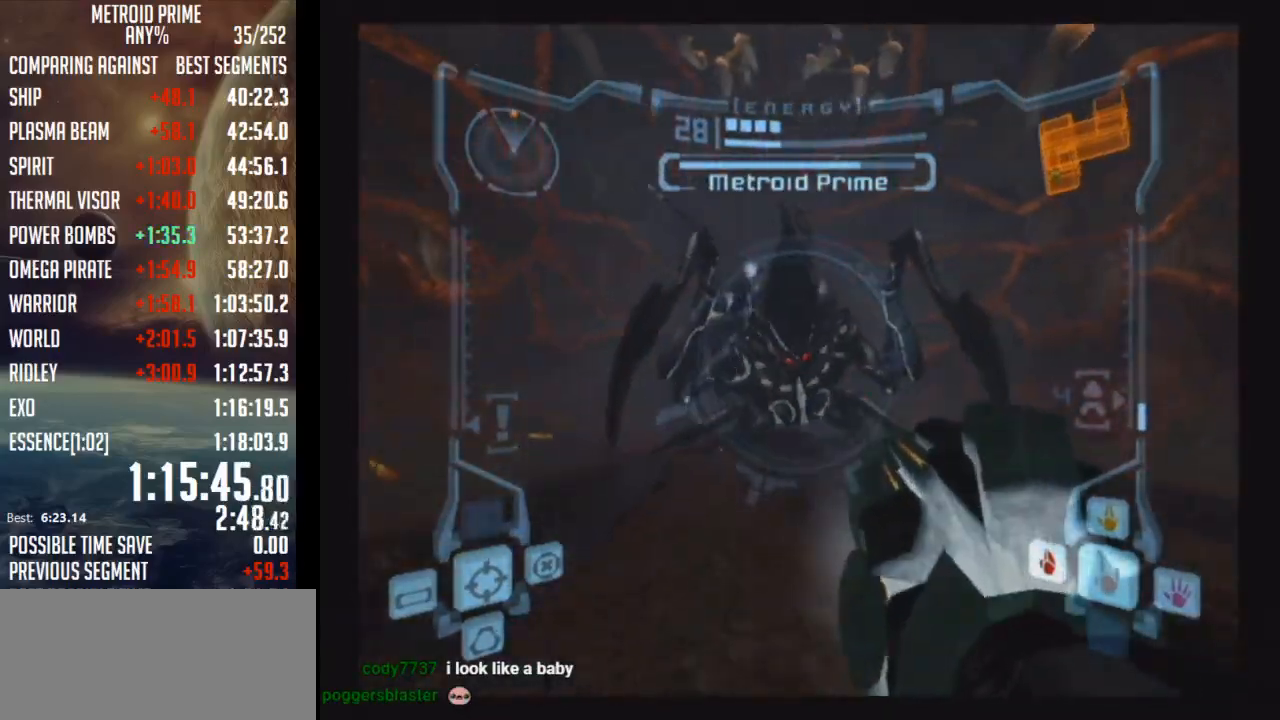
{"buttons": ["A", "L1"], "left_stick": "center", "right_stick": "center", "events": [[417, "left_stick", "center"]]}
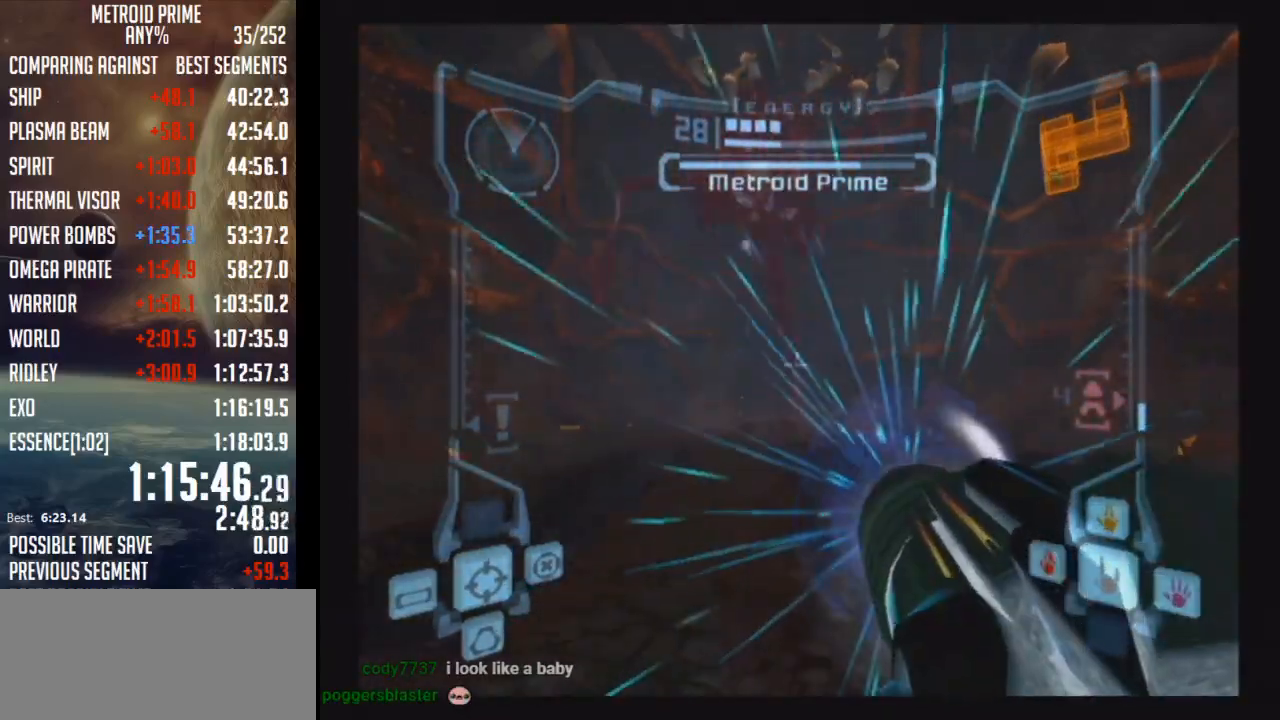
{"buttons": ["A", "L1"], "left_stick": "down", "right_stick": "center", "events": [[250, "left_stick", "down"]]}
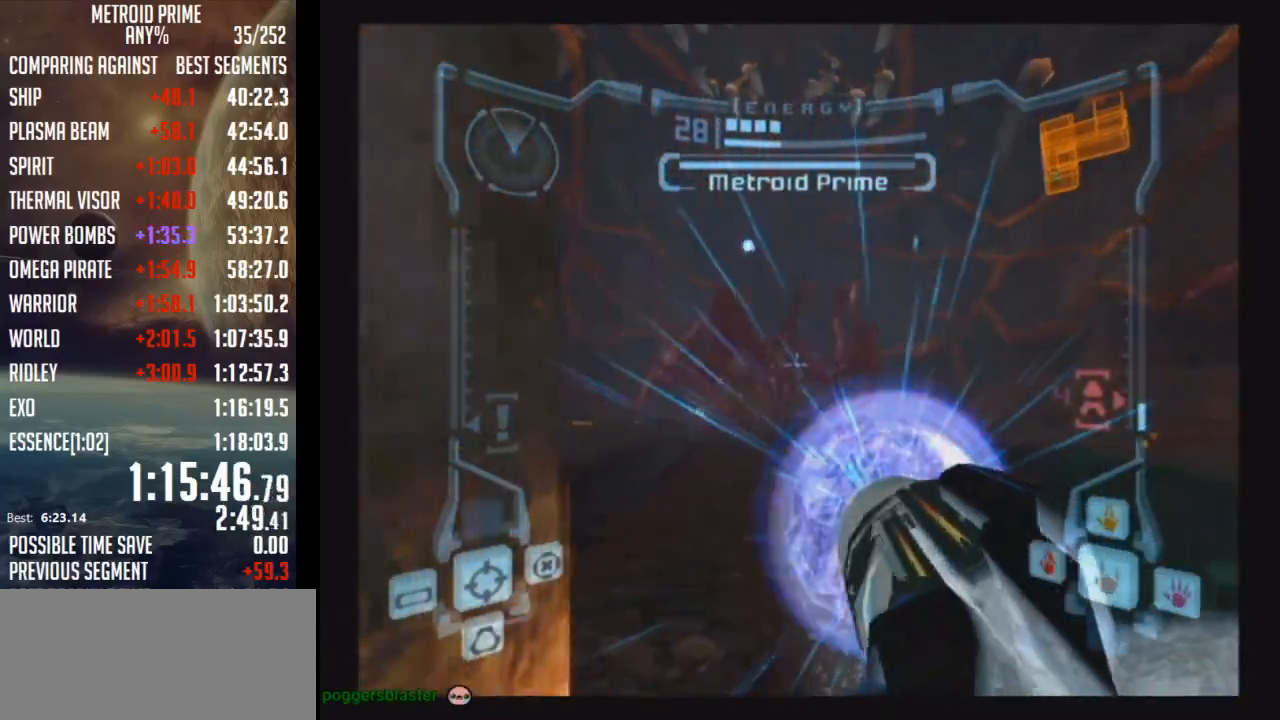
{"buttons": ["A", "L1"], "left_stick": "right", "right_stick": "center", "events": [[67, "left_stick", "down-right"], [500, "left_stick", "right"]]}
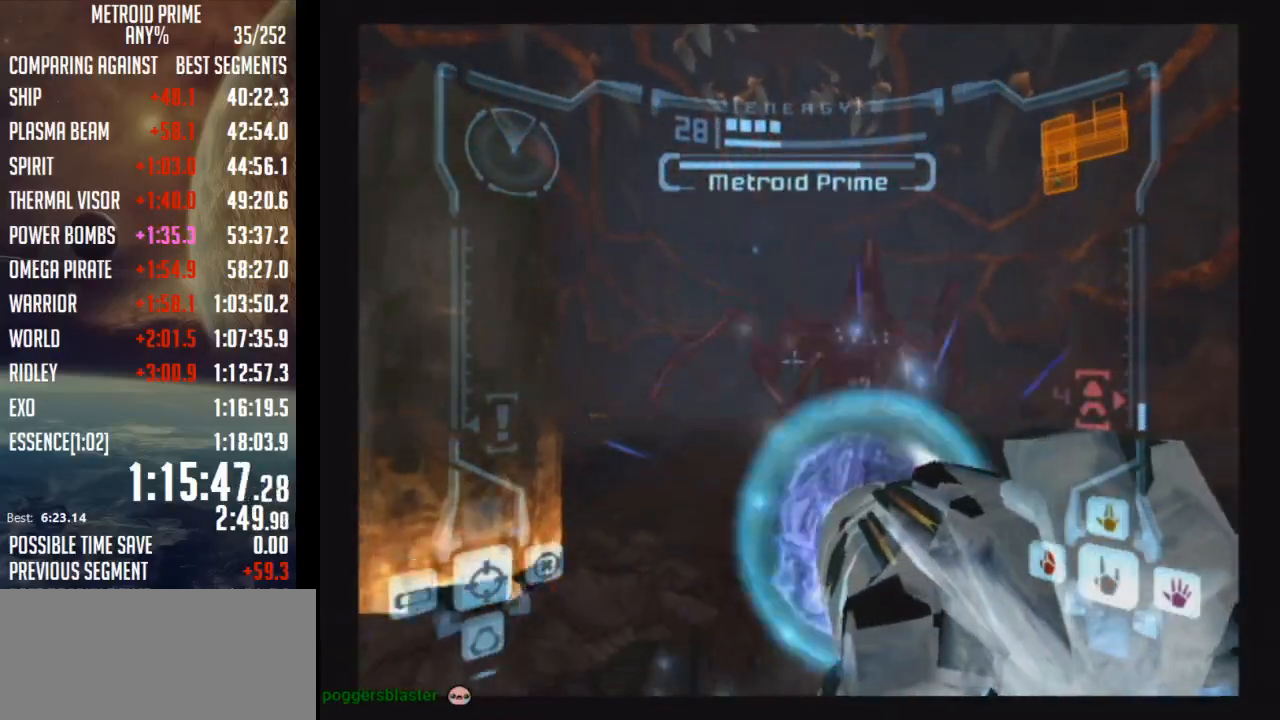
{"buttons": ["A", "L1"], "left_stick": "down", "right_stick": "center", "events": [[200, "left_stick", "center"], [250, "left_stick", "down"]]}
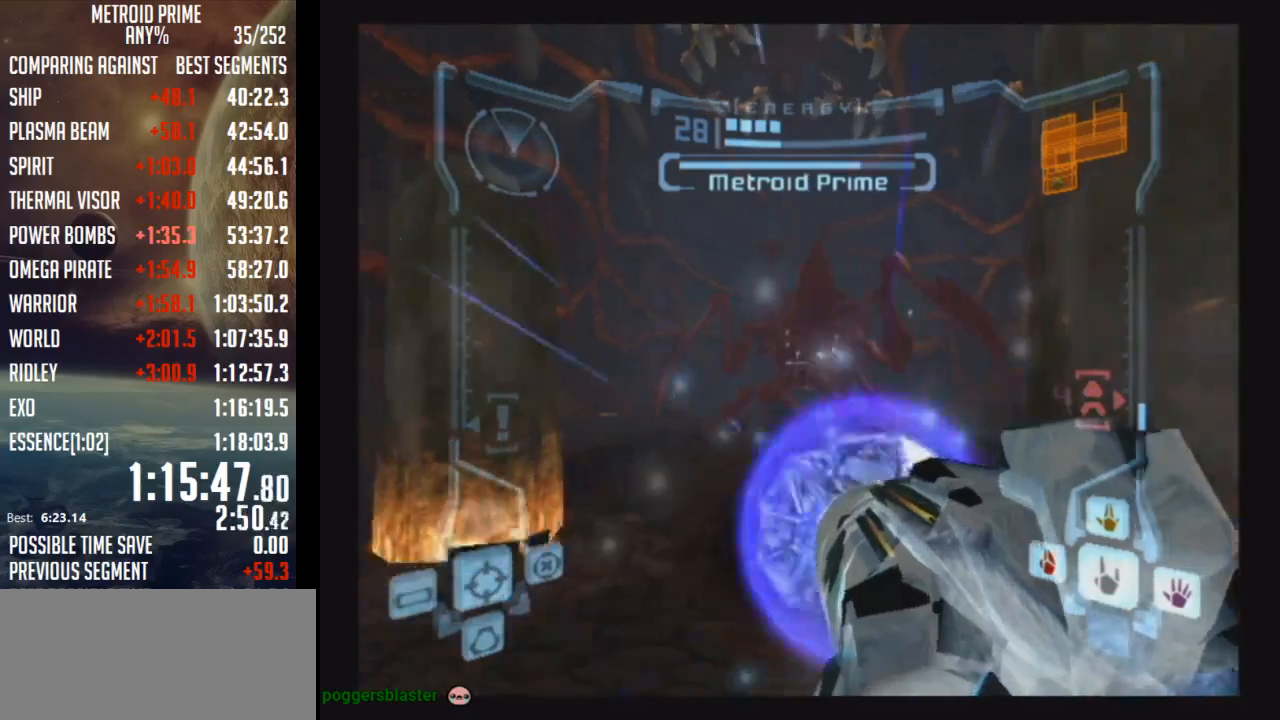
{"buttons": ["A", "L1"], "left_stick": "center", "right_stick": "center", "events": [[167, "left_stick", "up"], [317, "left_stick", "up-right"], [417, "left_stick", "center"]]}
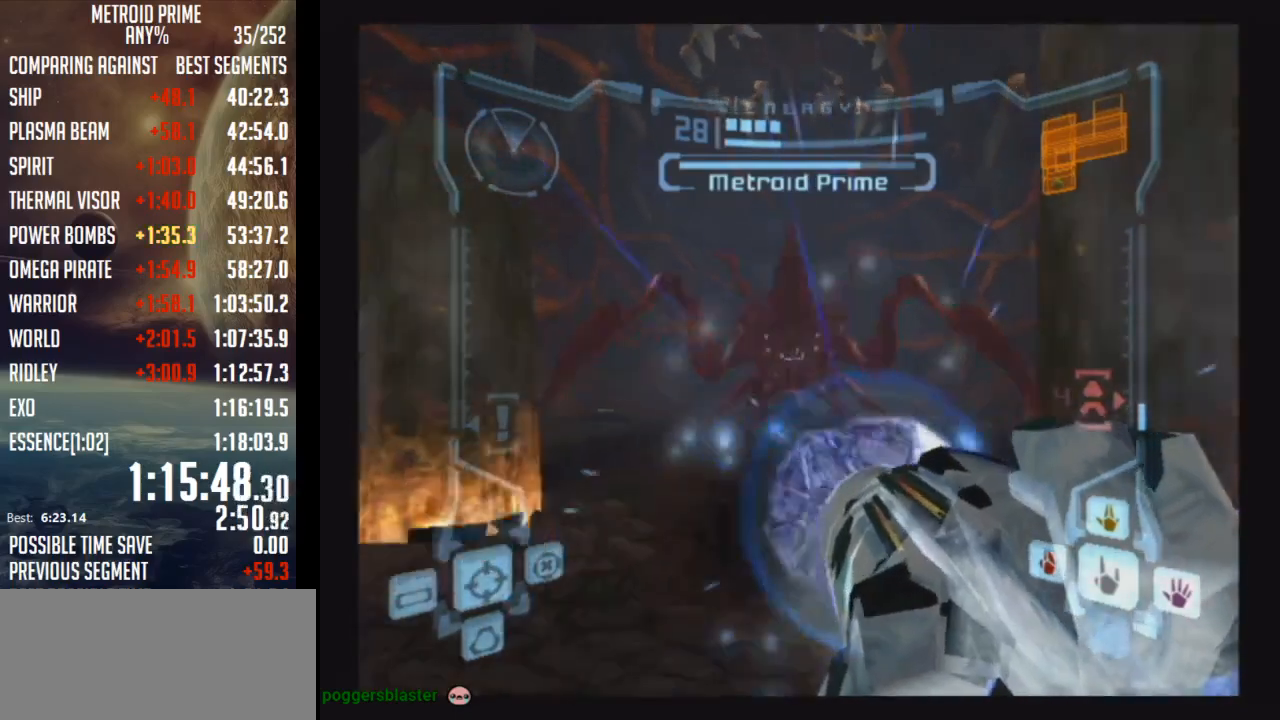
{"buttons": ["A", "R1"], "left_stick": "down-right", "right_stick": "center", "events": [[283, "R1", "down"], [317, "L1", "up"], [417, "left_stick", "down-right"]]}
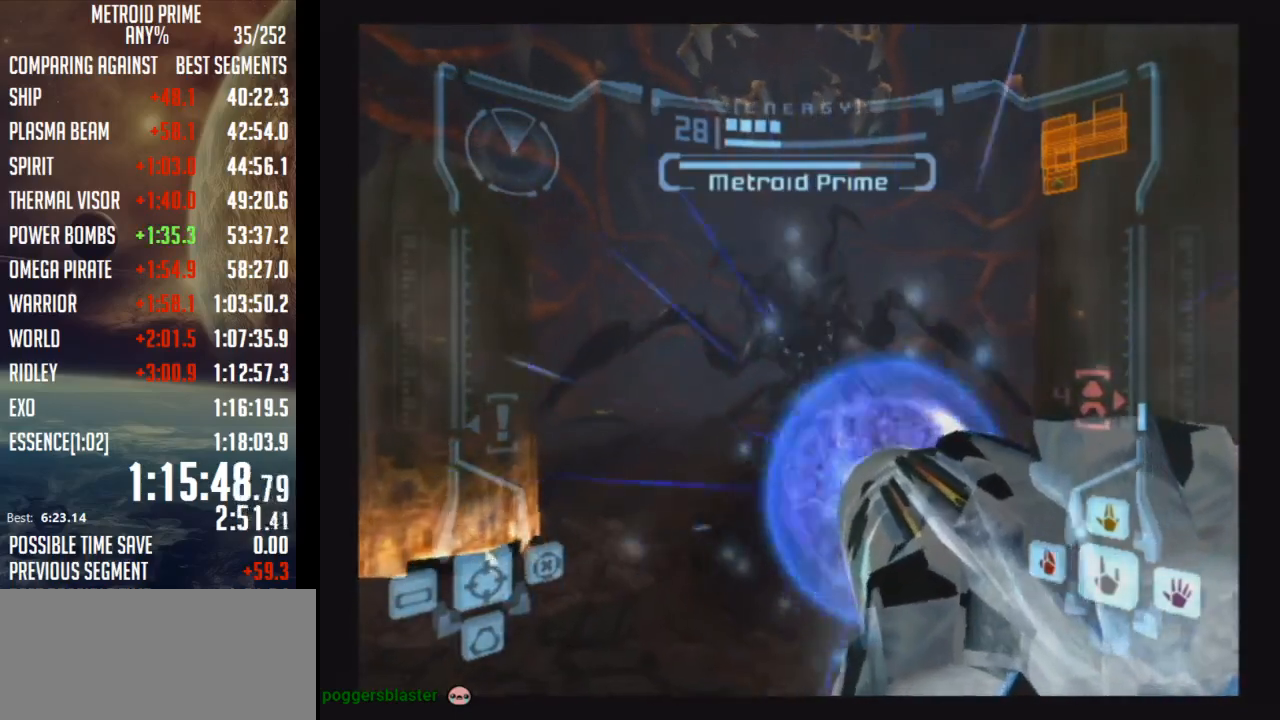
{"buttons": ["A", "R1"], "left_stick": "down", "right_stick": "center", "events": [[417, "left_stick", "down"]]}
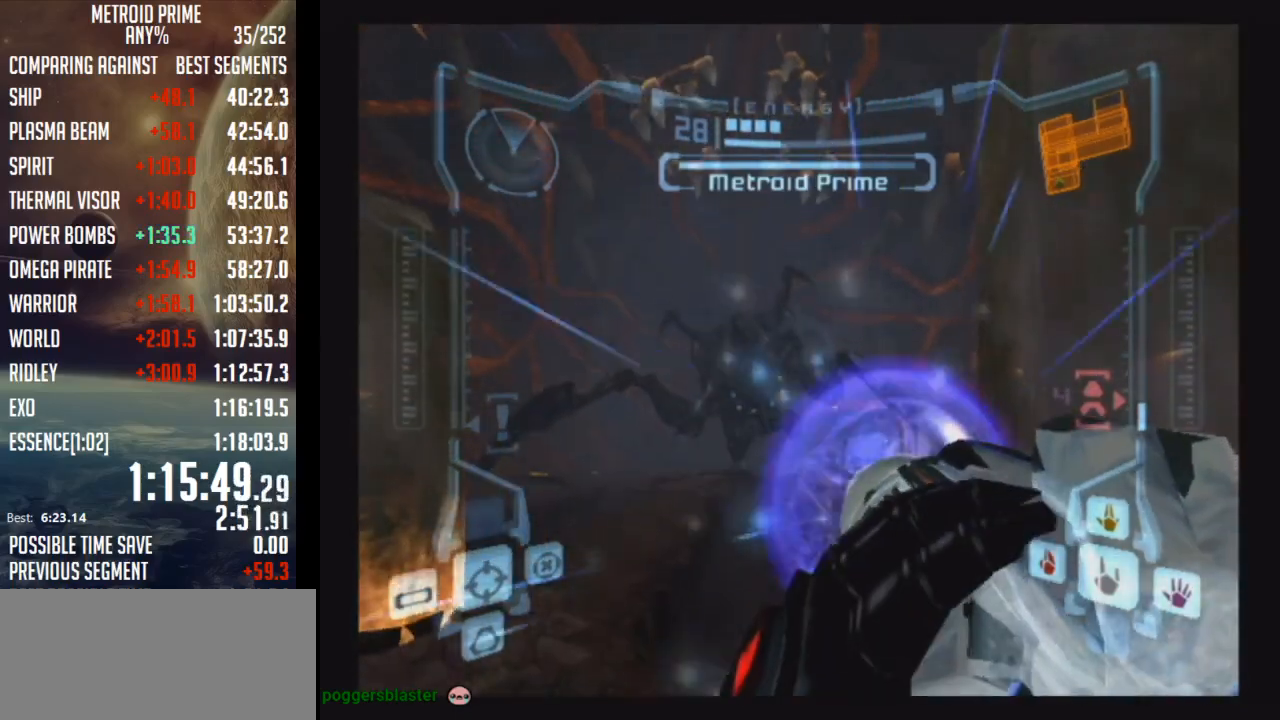
{"buttons": ["A", "R1"], "left_stick": "down-left", "right_stick": "center", "events": [[350, "left_stick", "down-left"]]}
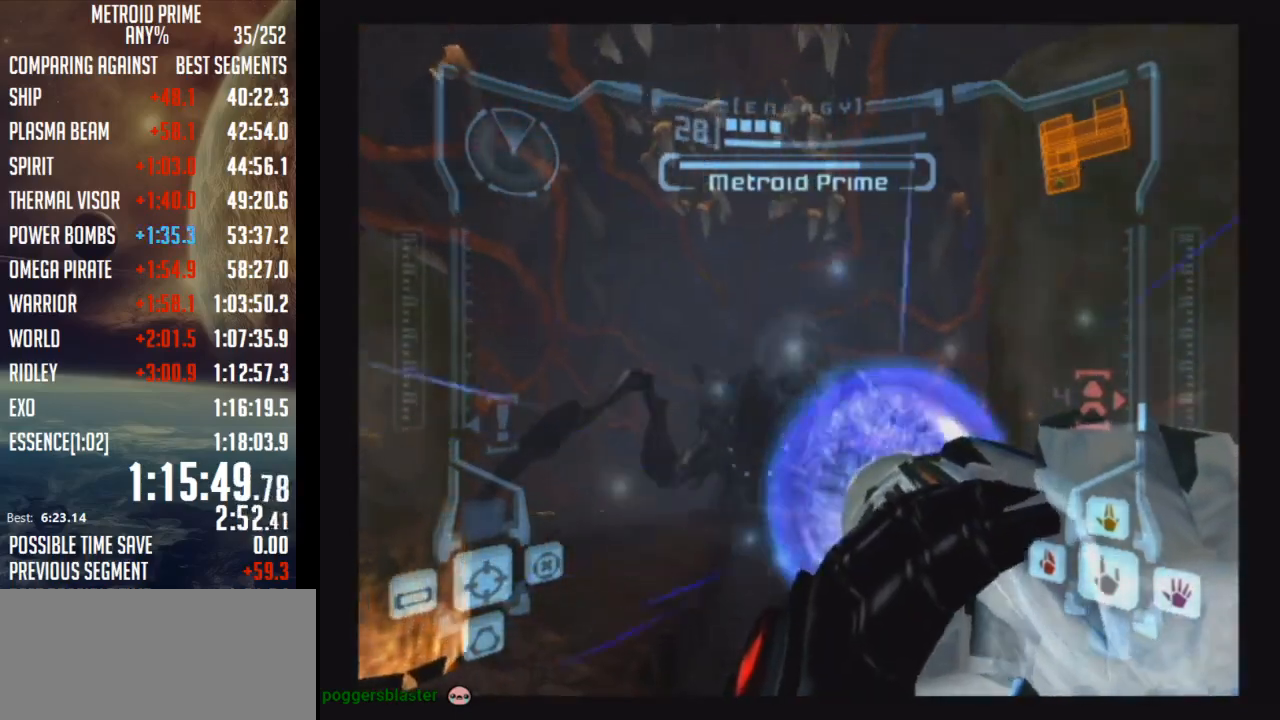
{"buttons": ["A", "R1"], "left_stick": "down", "right_stick": "center", "events": [[317, "left_stick", "down"]]}
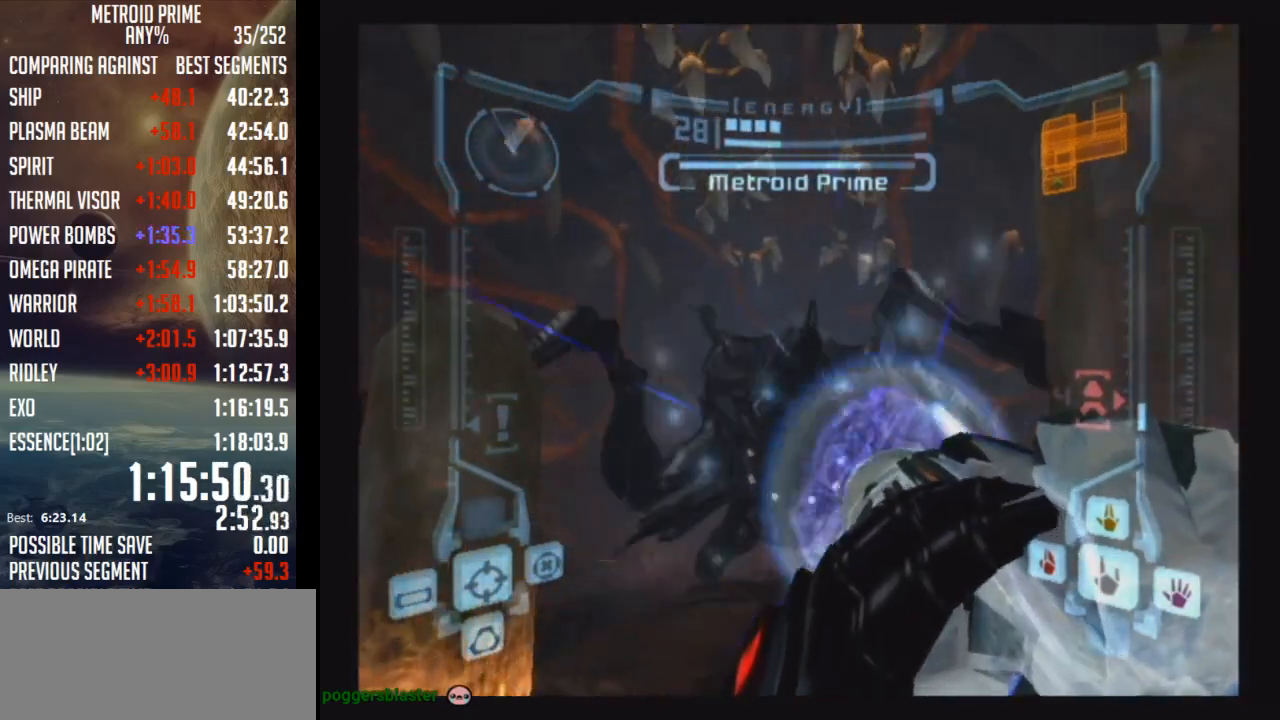
{"buttons": ["A", "R1"], "left_stick": "left", "right_stick": "center", "events": [[283, "A", "up"], [350, "A", "down"], [350, "left_stick", "down-left"], [450, "left_stick", "left"]]}
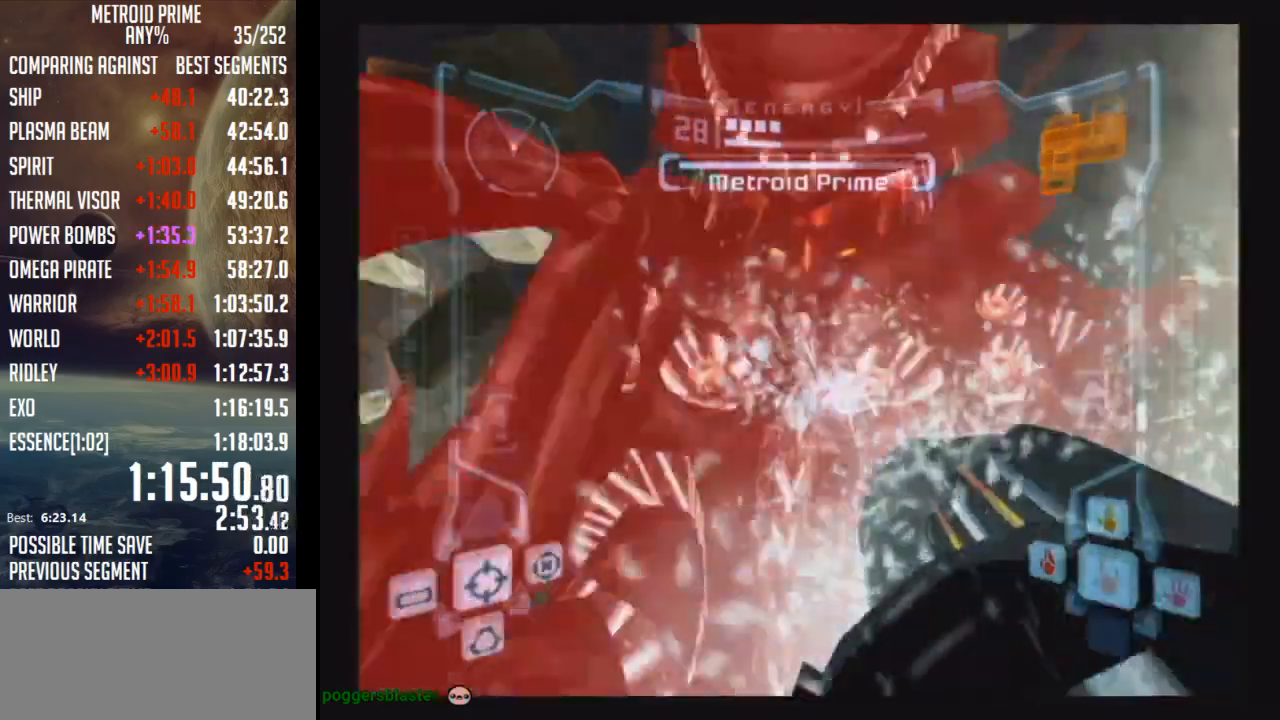
{"buttons": ["A", "R1"], "left_stick": "left", "right_stick": "center", "events": []}
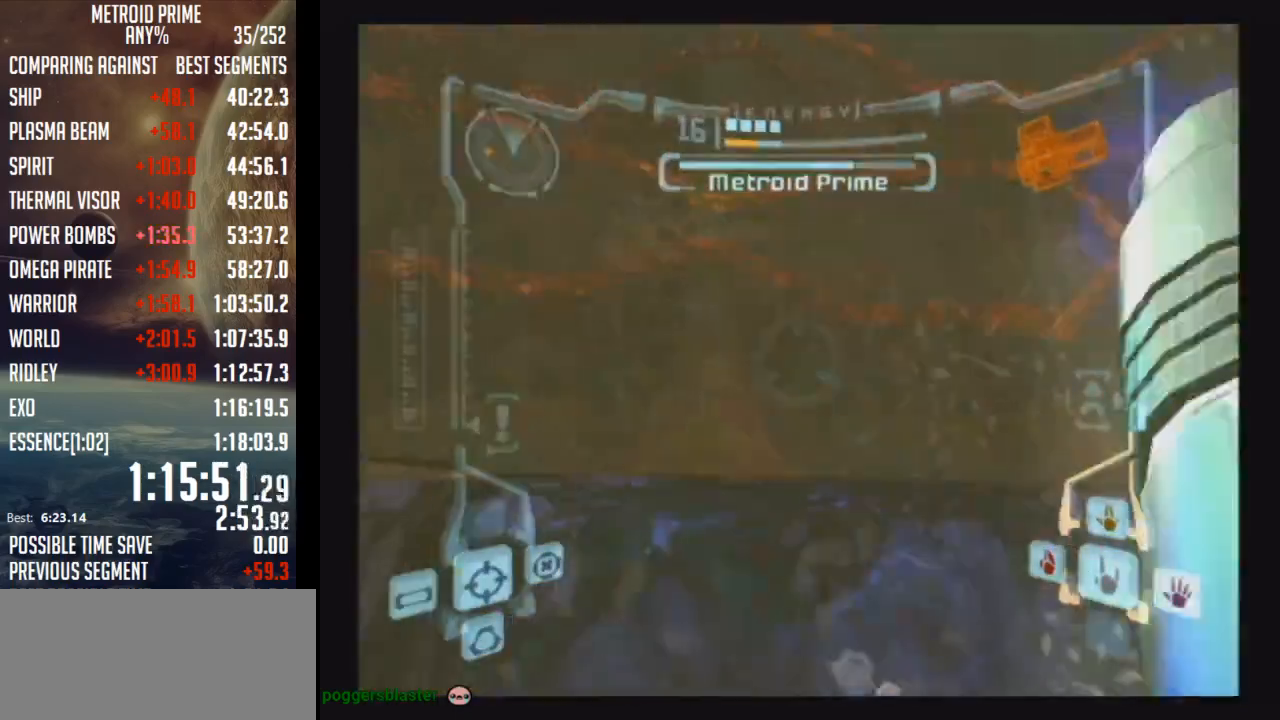
{"buttons": ["A", "R1"], "left_stick": "left", "right_stick": "center", "events": []}
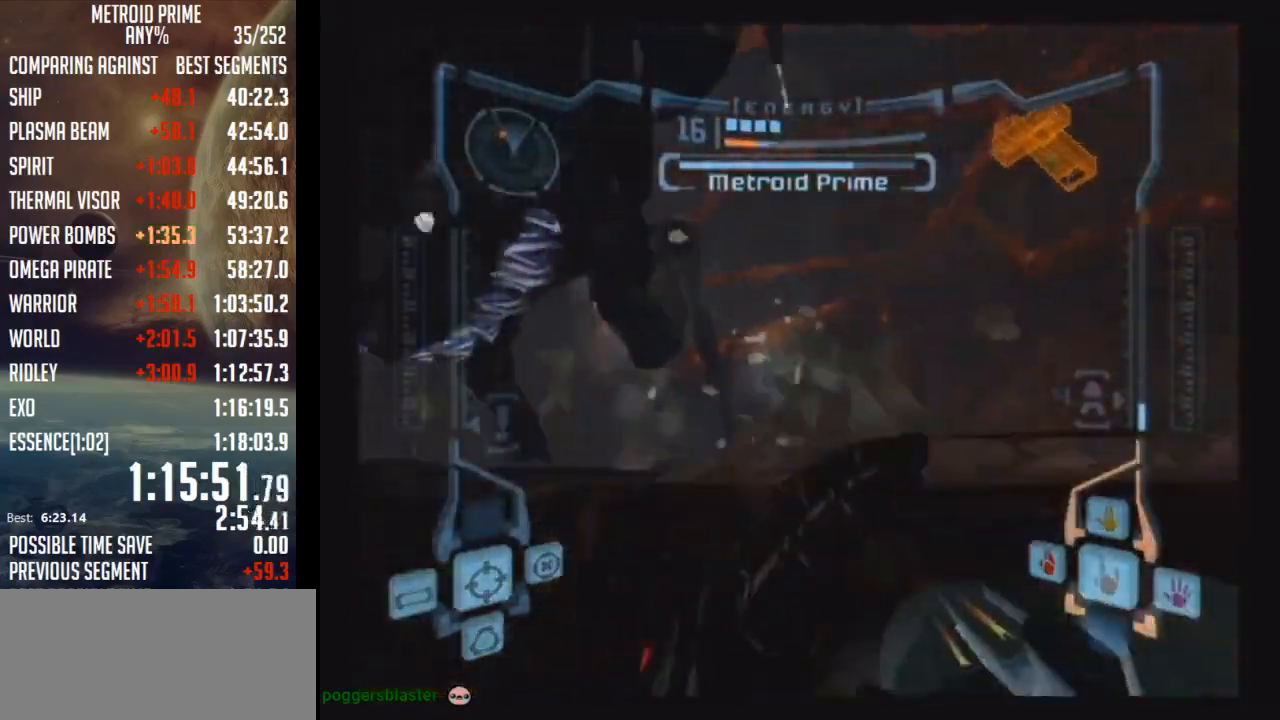
{"buttons": ["A", "L1"], "left_stick": "down-right", "right_stick": "center", "events": [[133, "R1", "up"], [217, "L1", "down"], [217, "left_stick", "down"], [417, "left_stick", "down-right"]]}
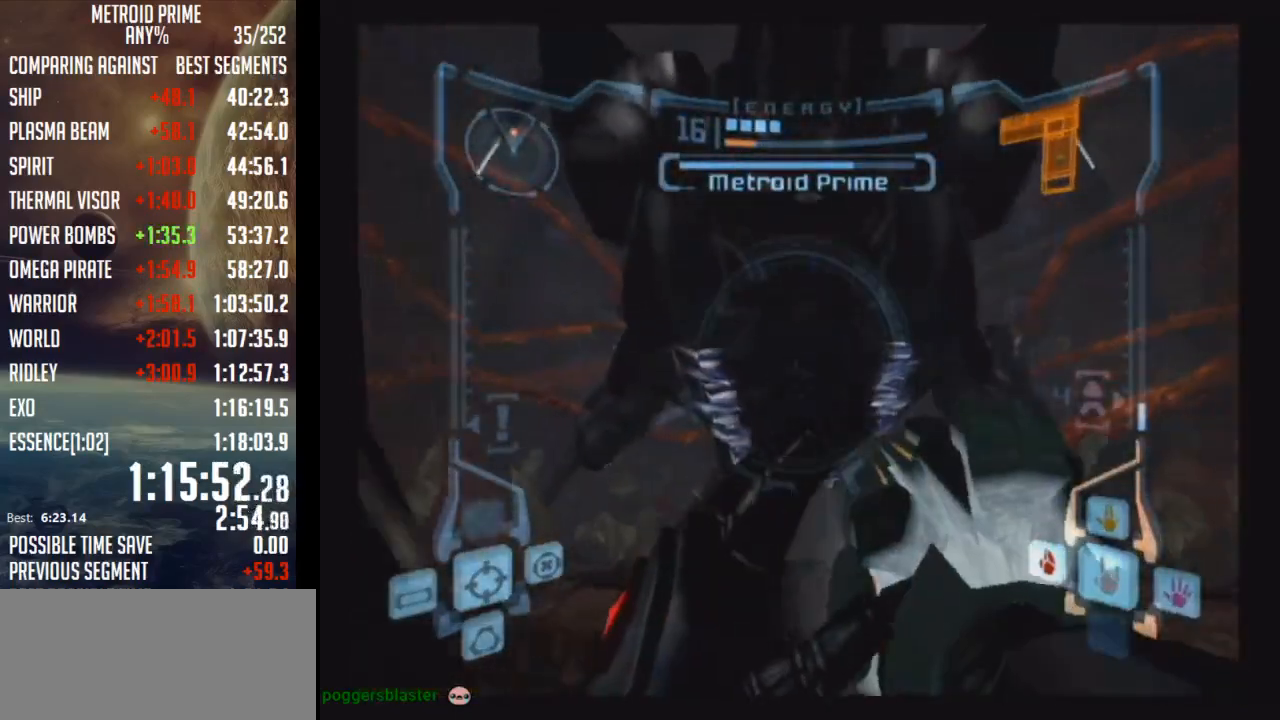
{"buttons": ["A", "L1"], "left_stick": "down", "right_stick": "center", "events": [[317, "left_stick", "down"]]}
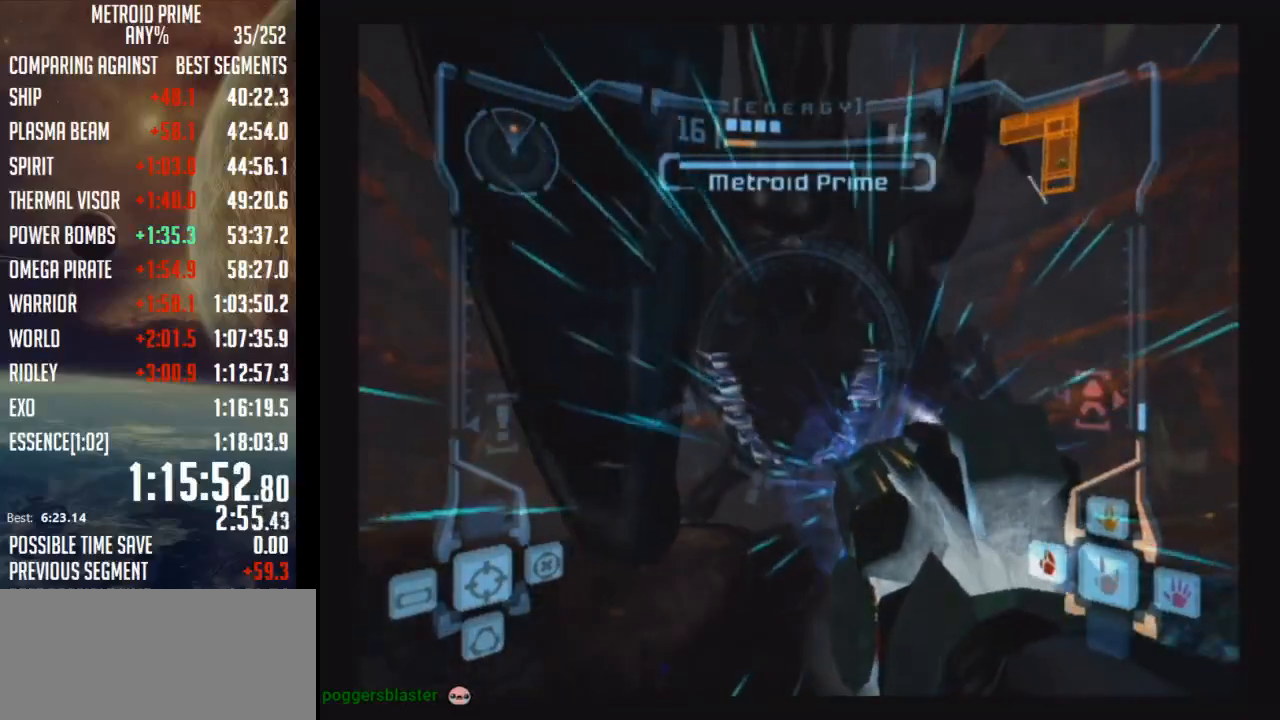
{"buttons": ["A", "B", "L1"], "left_stick": "right", "right_stick": "center", "events": [[67, "left_stick", "down-right"], [167, "B", "down"], [317, "left_stick", "center"], [450, "left_stick", "right"]]}
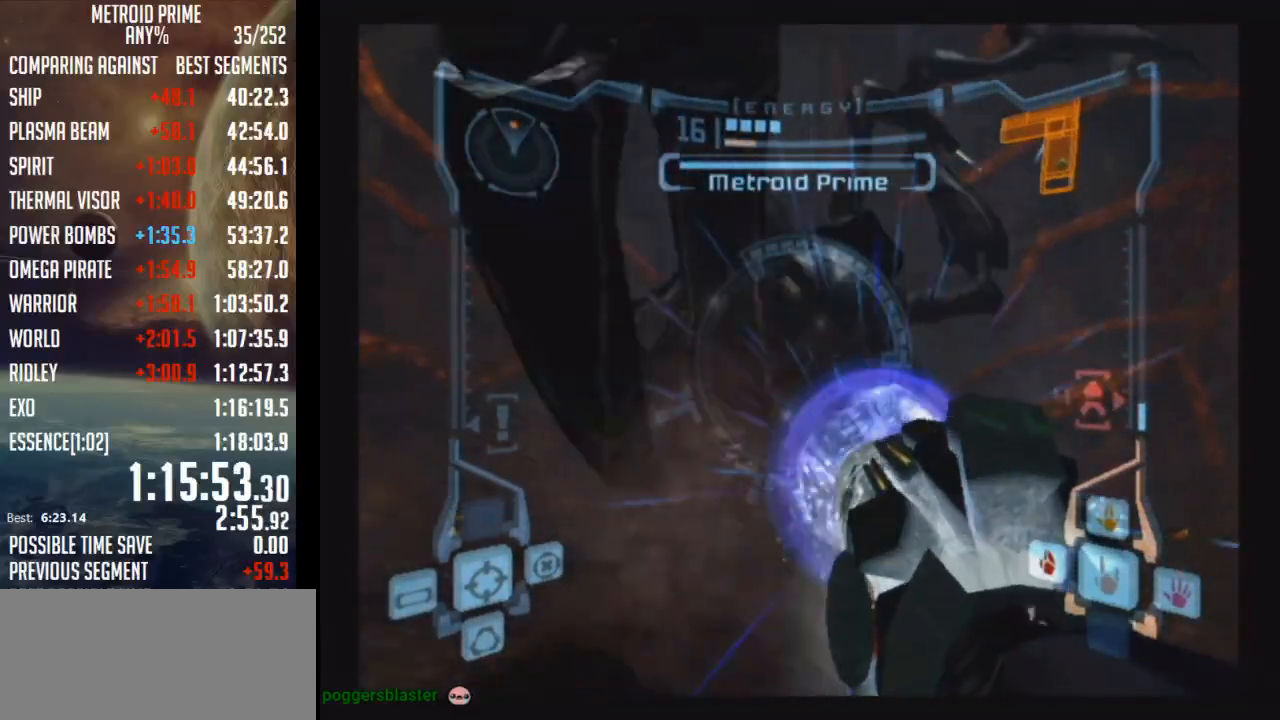
{"buttons": ["A", "L1"], "left_stick": "down", "right_stick": "center", "events": [[33, "B", "up"], [100, "left_stick", "down-right"], [233, "left_stick", "down"]]}
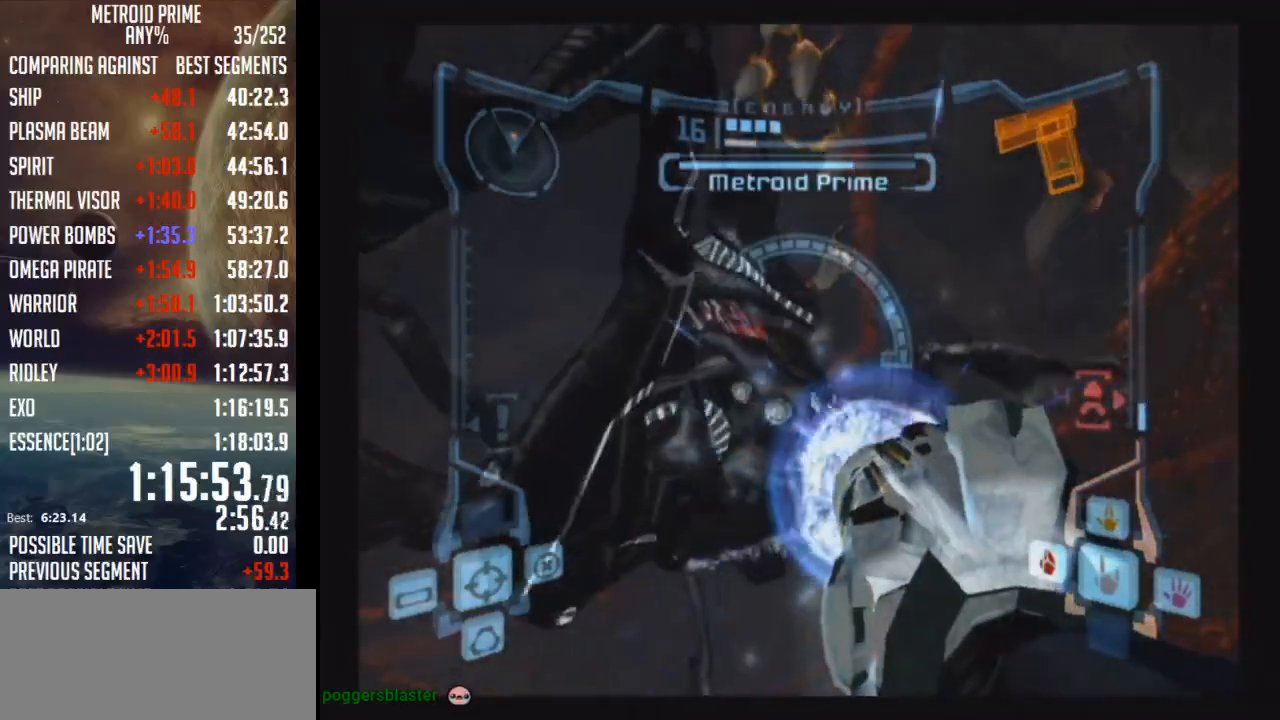
{"buttons": ["A", "L1"], "left_stick": "up", "right_stick": "center", "events": [[100, "left_stick", "up-right"], [217, "left_stick", "up"]]}
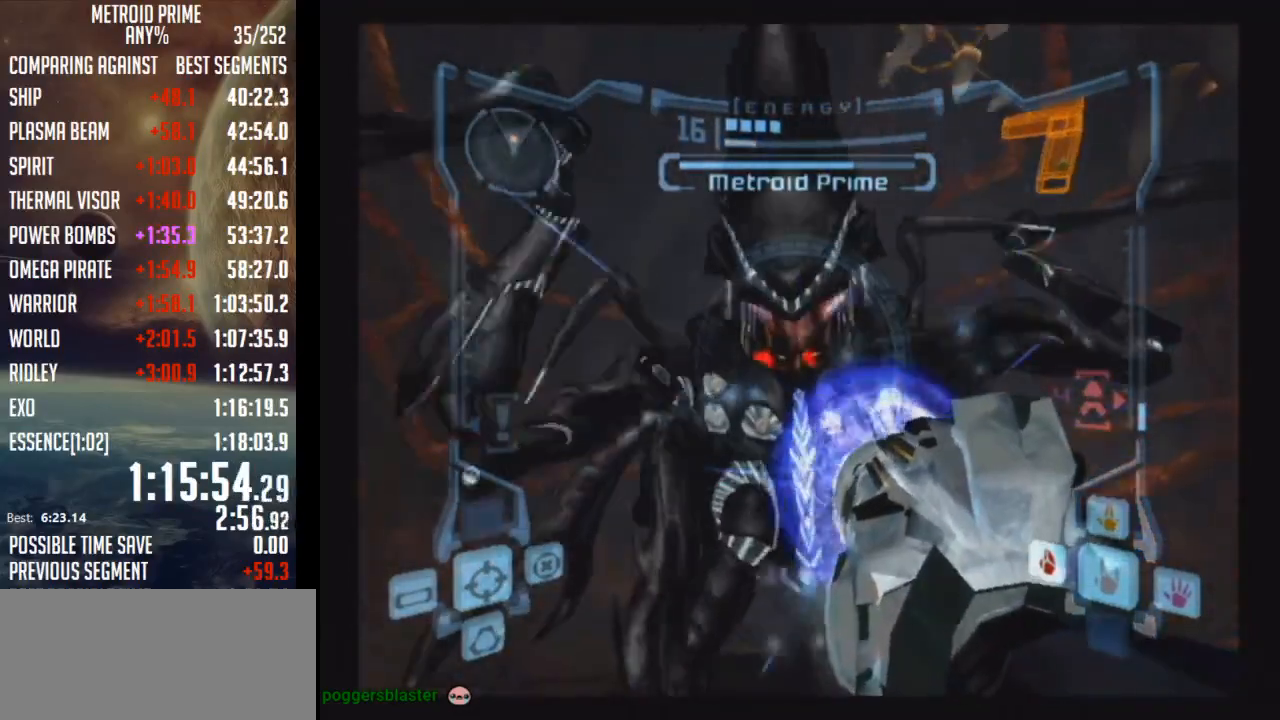
{"buttons": ["A", "L1"], "left_stick": "up-right", "right_stick": "center", "events": [[67, "A", "up"], [133, "A", "down"], [200, "left_stick", "up-right"]]}
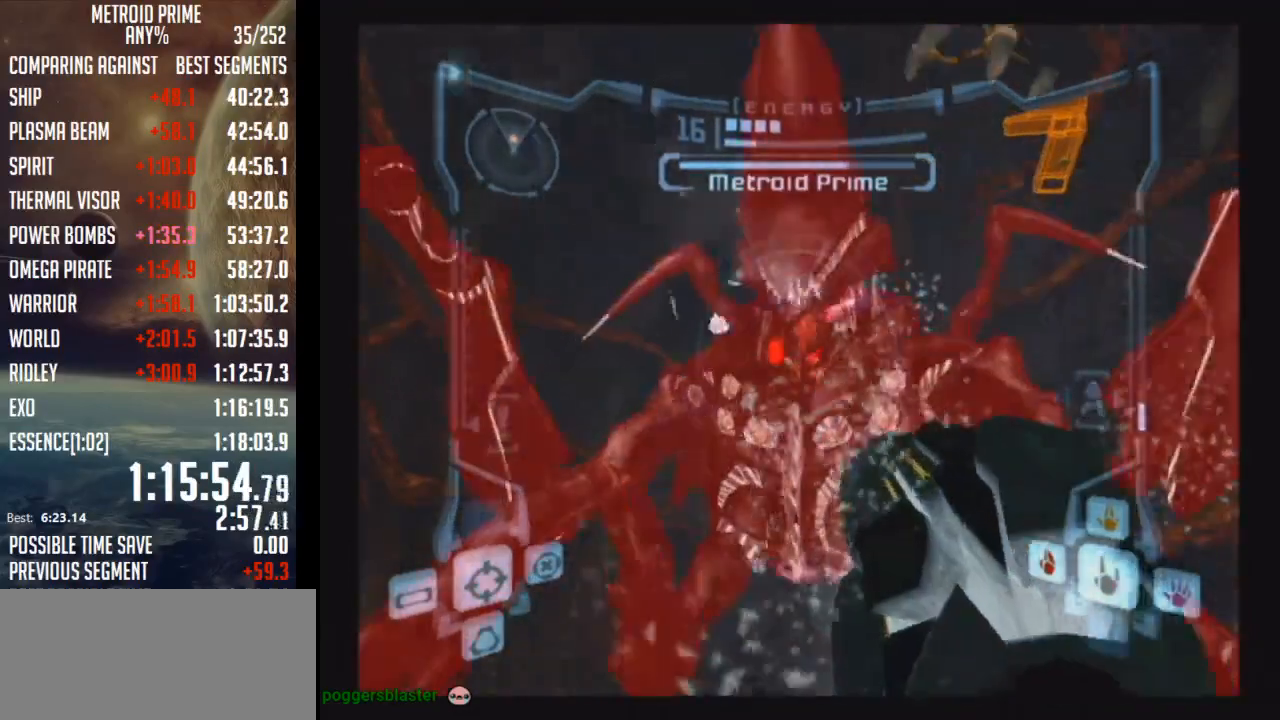
{"buttons": ["L1"], "left_stick": "right", "right_stick": "up", "events": [[233, "A", "up"], [250, "left_stick", "right"], [350, "right_stick", "up"]]}